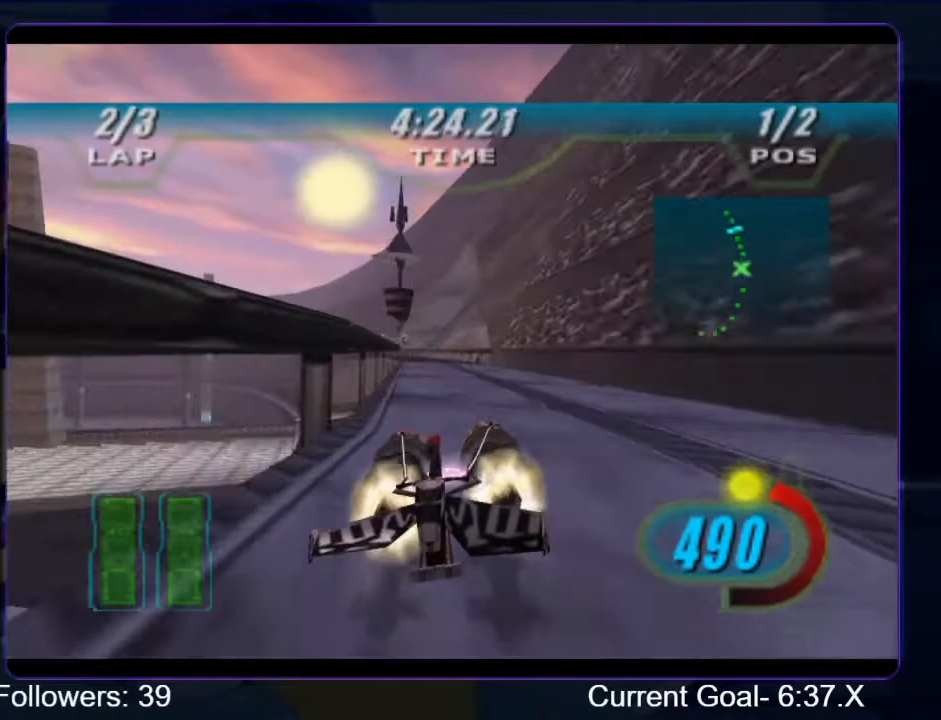
Gameplay with a controller (Xbox layout); each line is a JSON object with the inputs held at the frame after it. "events" lists button and stick changes between this image and that frame as [ms after this image, input, new state], when the widget could be followed in between. Not read: L3 R3.
{"buttons": ["R1", "R2"], "left_stick": "up-left", "right_stick": "center", "events": []}
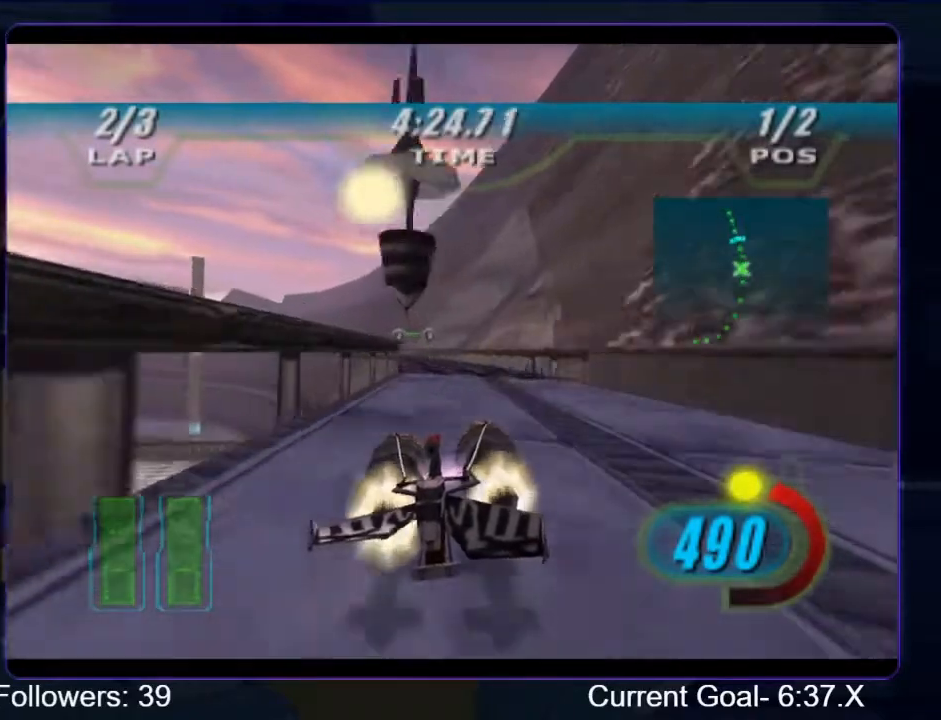
{"buttons": ["R1", "R2"], "left_stick": "up", "right_stick": "center", "events": [[133, "left_stick", "up"]]}
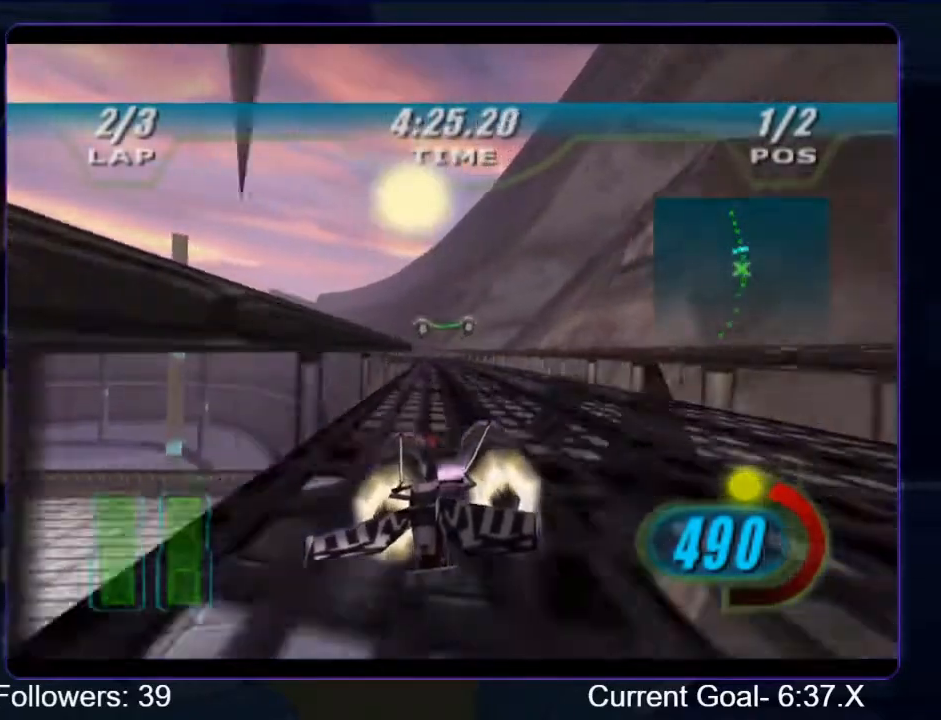
{"buttons": ["R2"], "left_stick": "up-left", "right_stick": "down-left", "events": [[133, "left_stick", "up-left"], [167, "B", "down"], [167, "R1", "up"], [267, "B", "up"], [500, "right_stick", "down-left"]]}
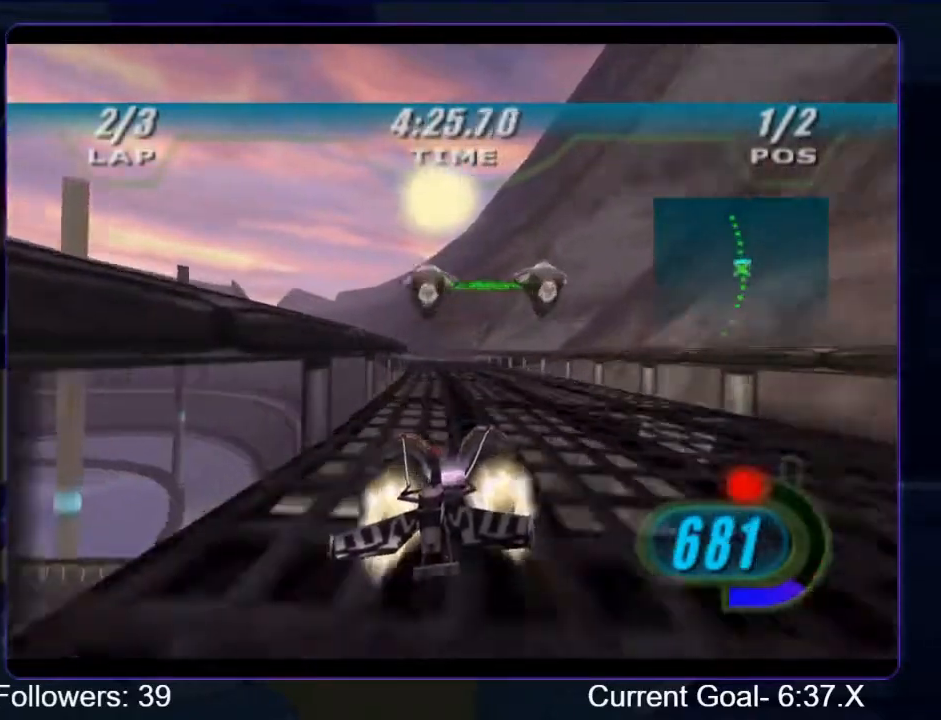
{"buttons": ["R2"], "left_stick": "up-left", "right_stick": "down-left", "events": []}
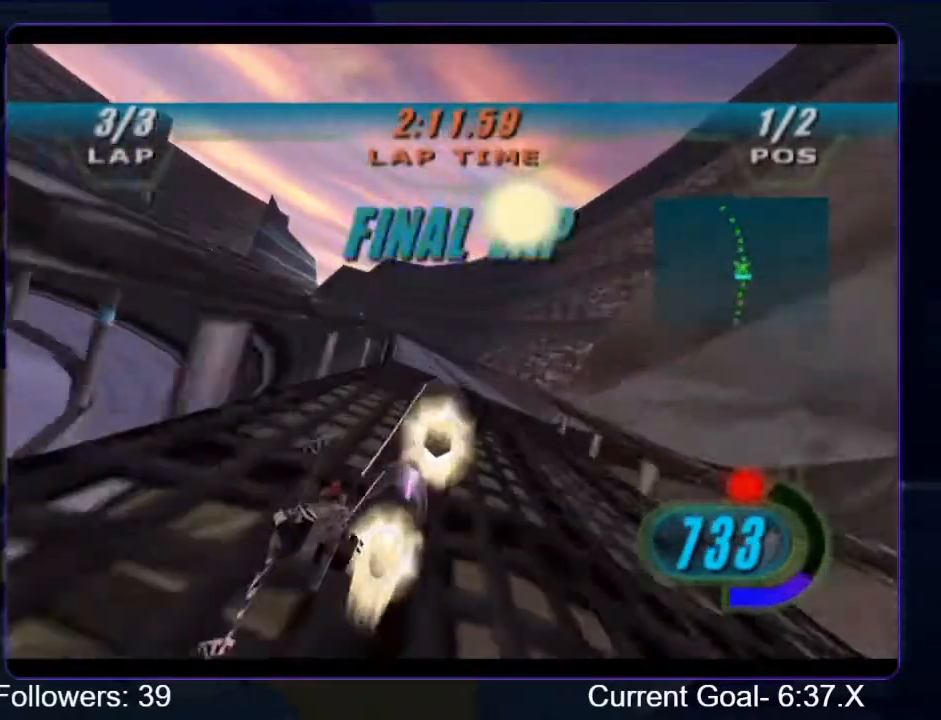
{"buttons": ["R2"], "left_stick": "up-left", "right_stick": "down-left", "events": []}
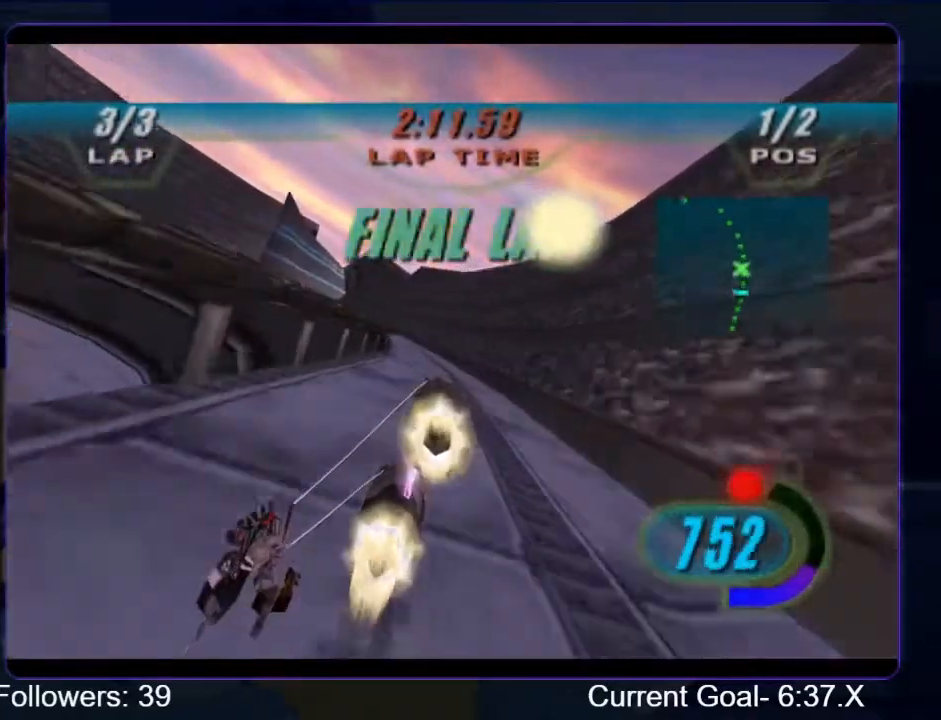
{"buttons": ["R2"], "left_stick": "up-left", "right_stick": "down-left", "events": []}
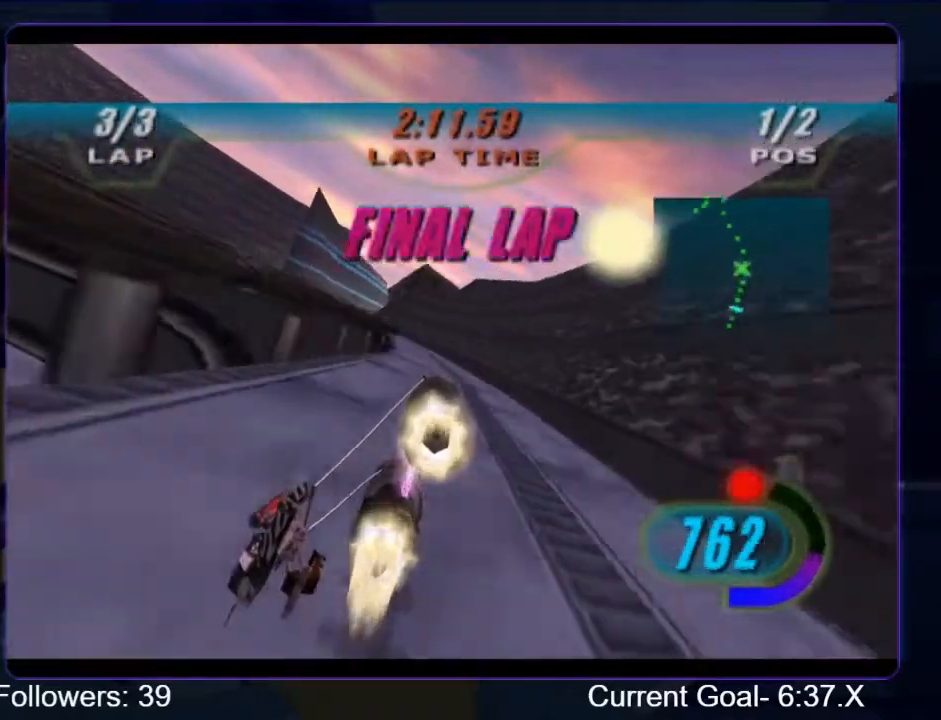
{"buttons": ["R2"], "left_stick": "up-left", "right_stick": "down-left", "events": []}
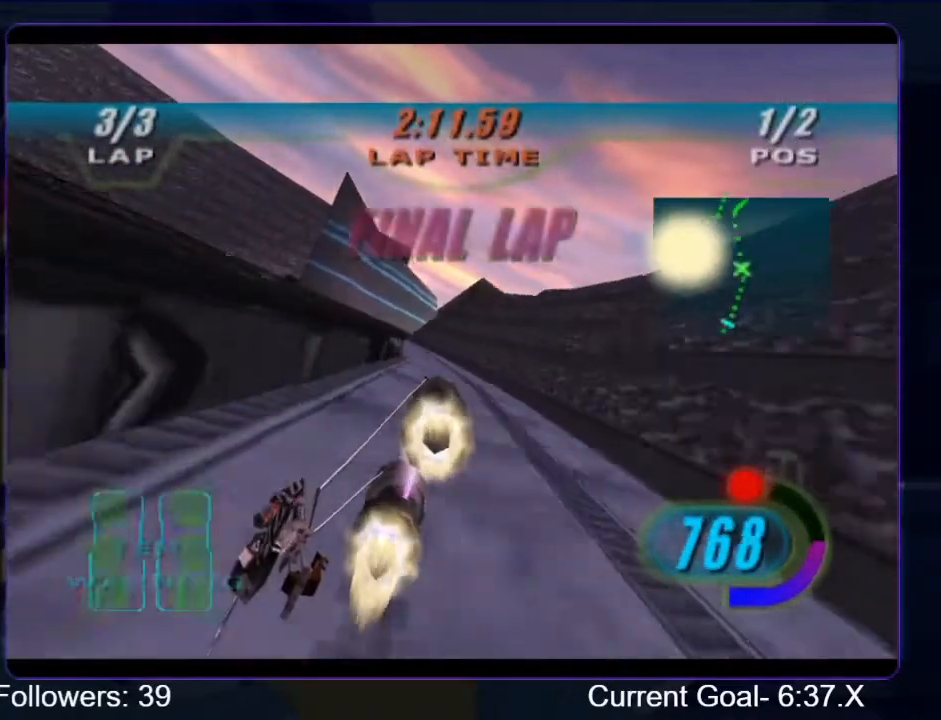
{"buttons": ["R2"], "left_stick": "up-left", "right_stick": "down-left", "events": []}
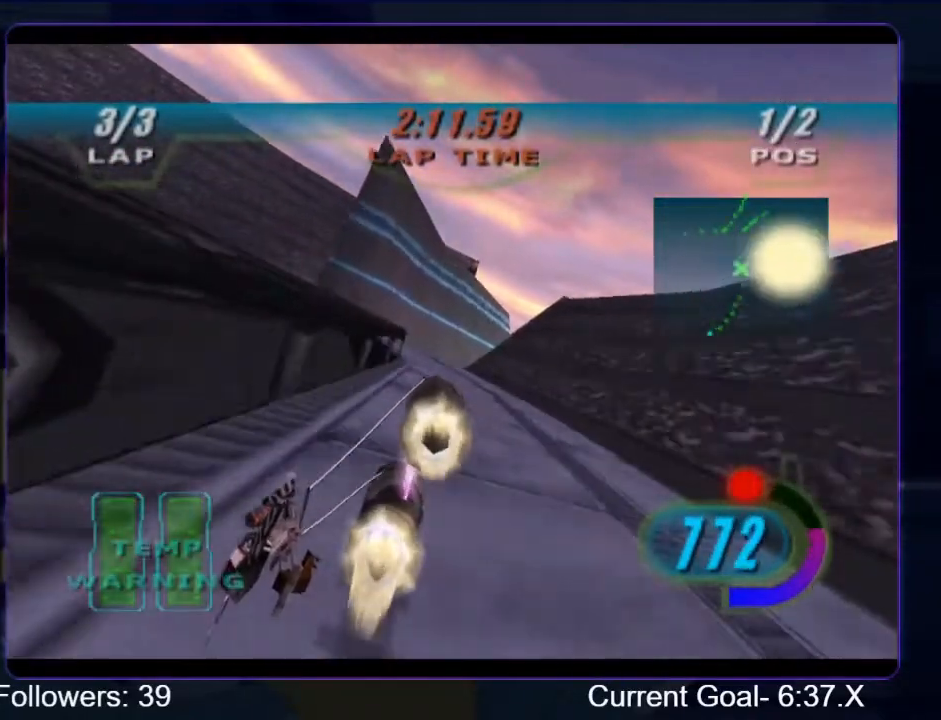
{"buttons": ["L2", "R2"], "left_stick": "up-right", "right_stick": "down-left", "events": [[67, "left_stick", "up"], [200, "L2", "down"], [267, "left_stick", "up-right"]]}
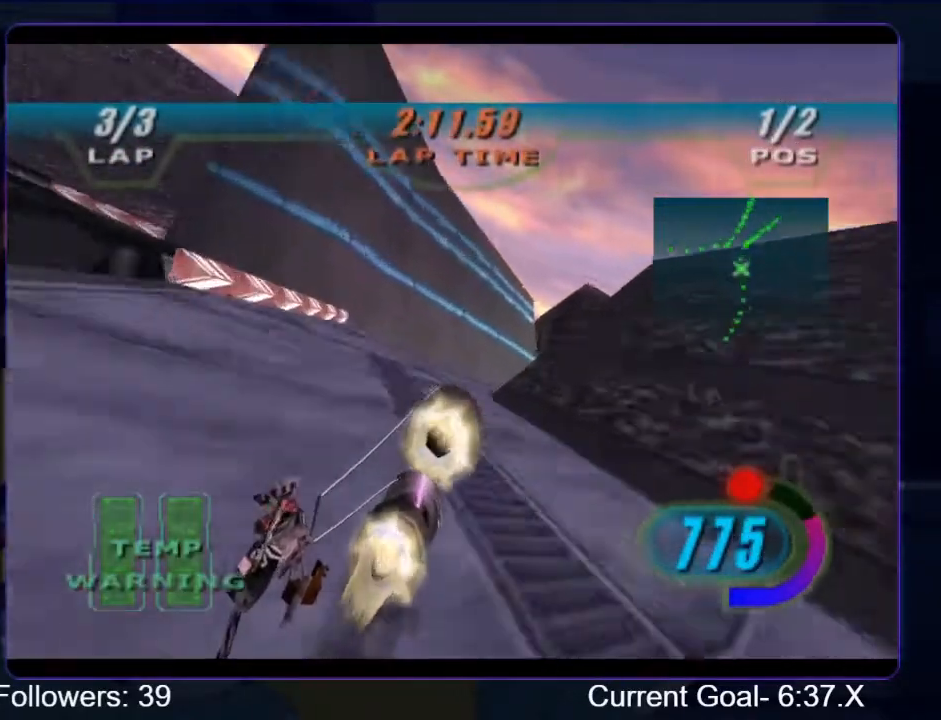
{"buttons": ["R2"], "left_stick": "up-right", "right_stick": "down-left", "events": [[267, "L2", "up"]]}
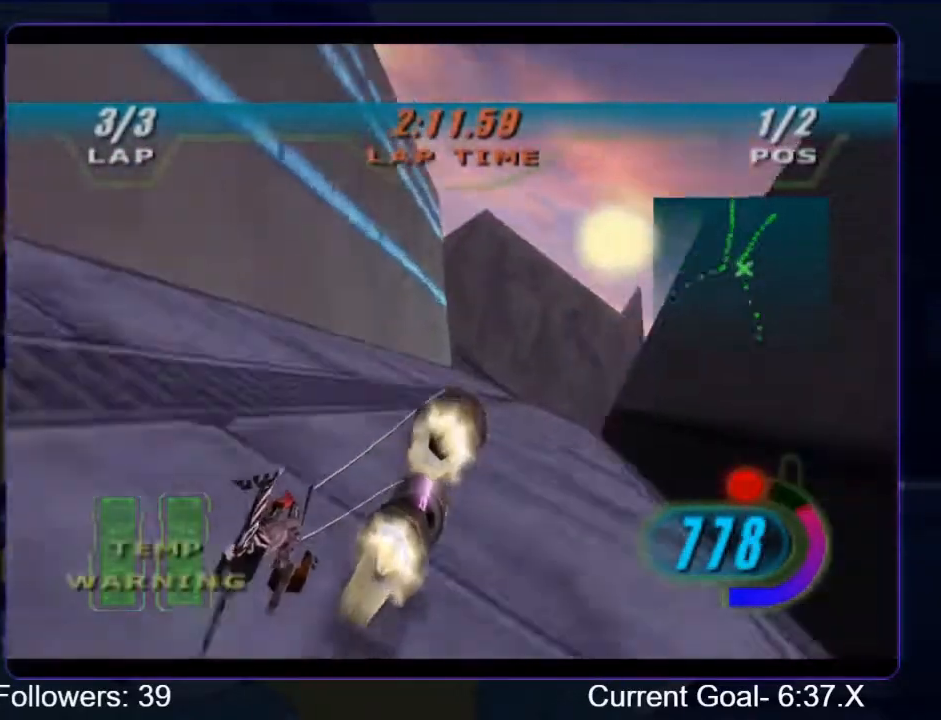
{"buttons": ["R2"], "left_stick": "up-right", "right_stick": "down-left", "events": []}
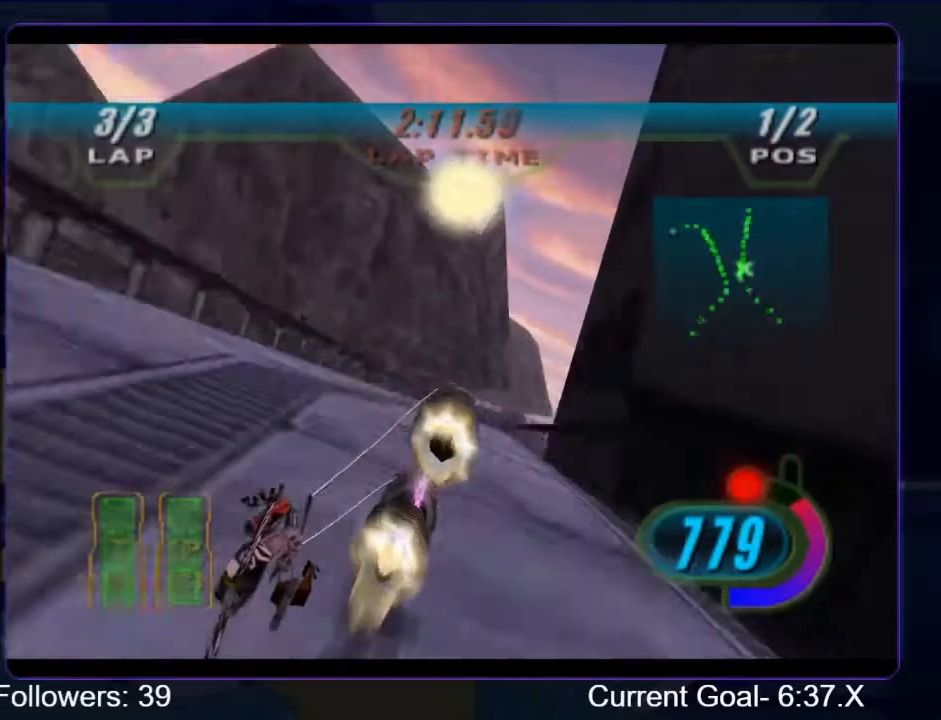
{"buttons": ["R2"], "left_stick": "center", "right_stick": "down-left", "events": [[367, "left_stick", "center"]]}
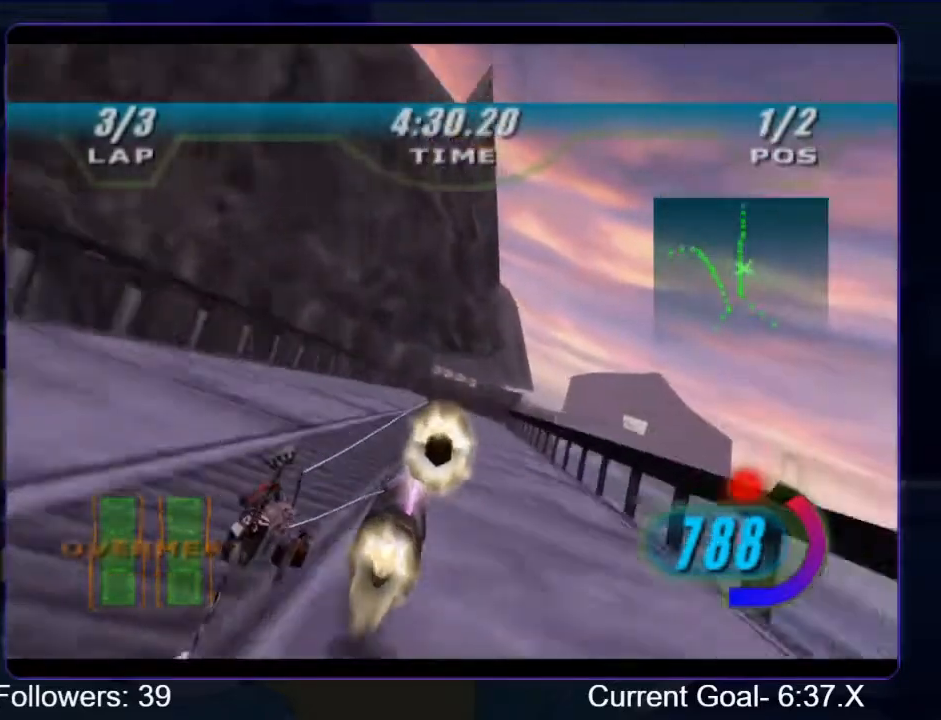
{"buttons": ["R2"], "left_stick": "up", "right_stick": "down-left", "events": [[33, "left_stick", "up"]]}
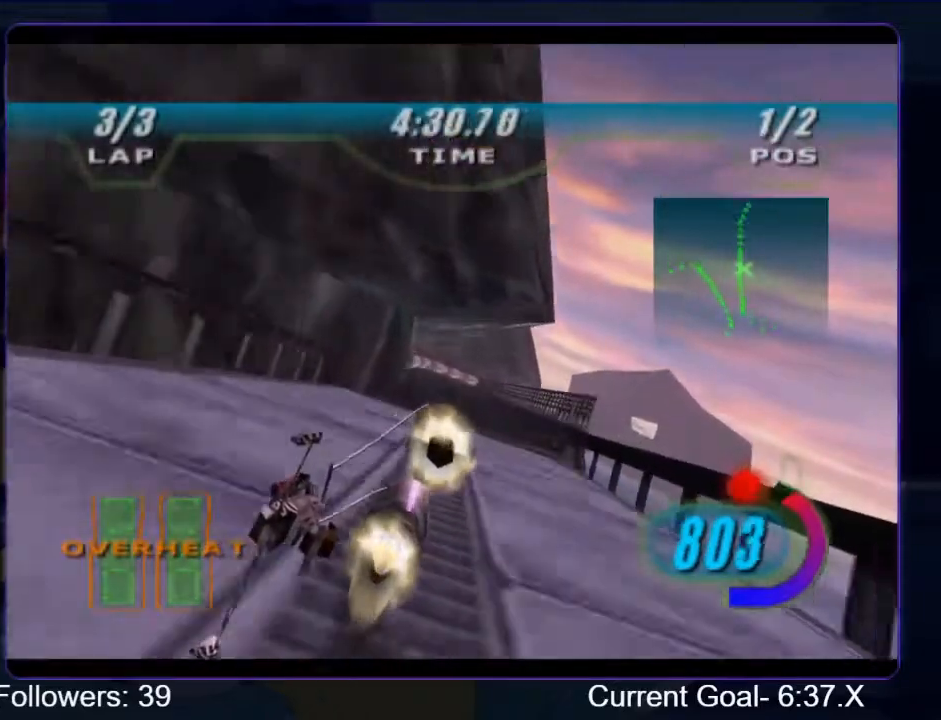
{"buttons": ["R2"], "left_stick": "up", "right_stick": "center", "events": [[67, "right_stick", "center"]]}
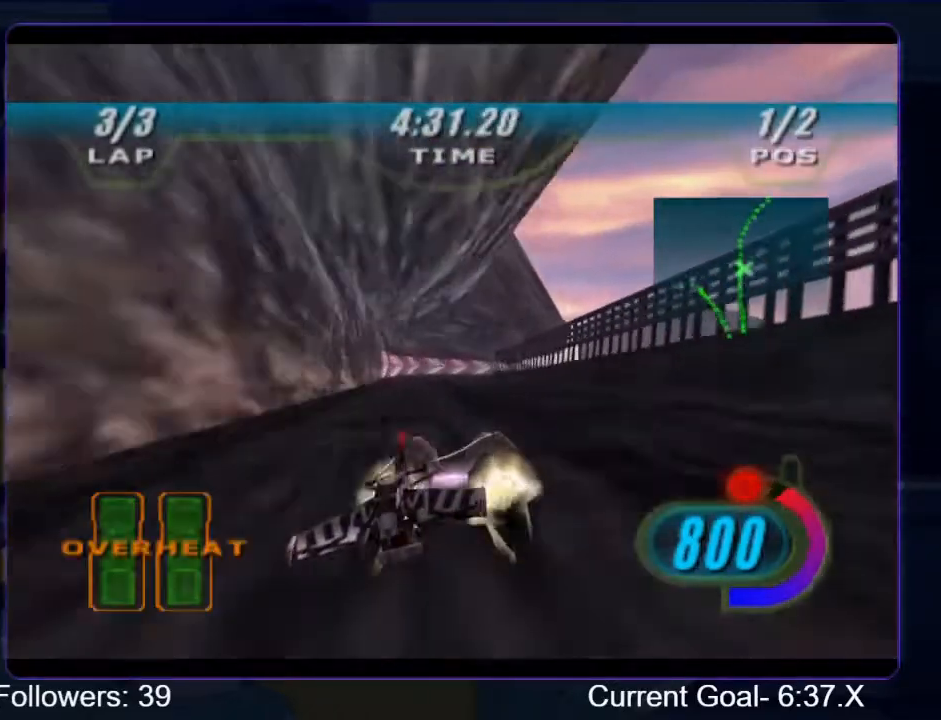
{"buttons": ["L2", "R1", "R2"], "left_stick": "up-right", "right_stick": "center", "events": [[133, "R2", "up"], [200, "R2", "down"], [267, "L2", "down"], [267, "R1", "down"], [367, "left_stick", "up-right"]]}
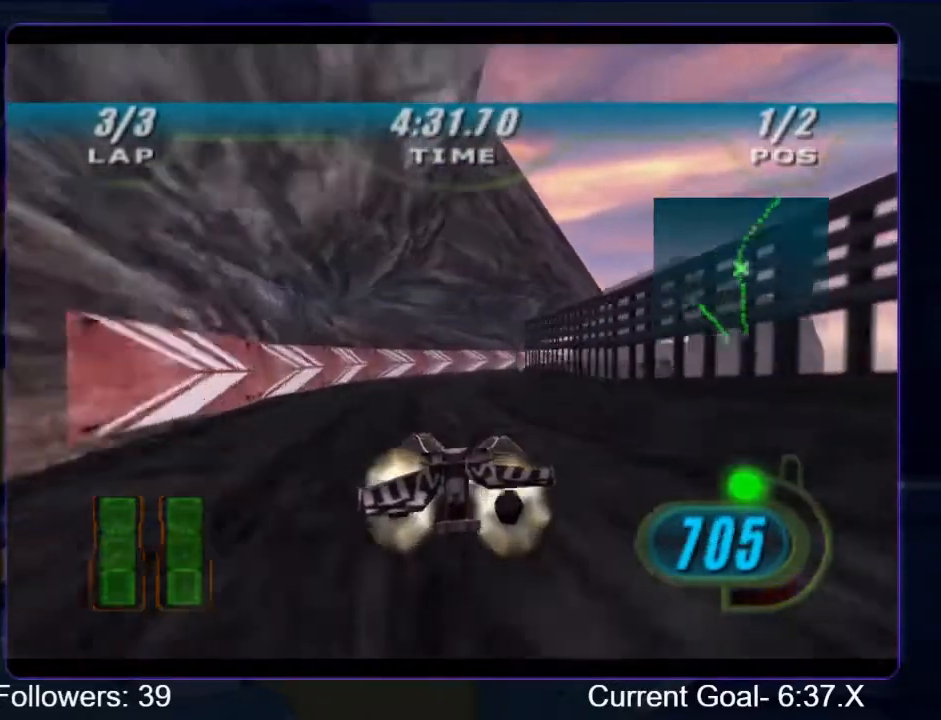
{"buttons": ["R1", "R2"], "left_stick": "up-right", "right_stick": "center", "events": [[367, "L2", "up"]]}
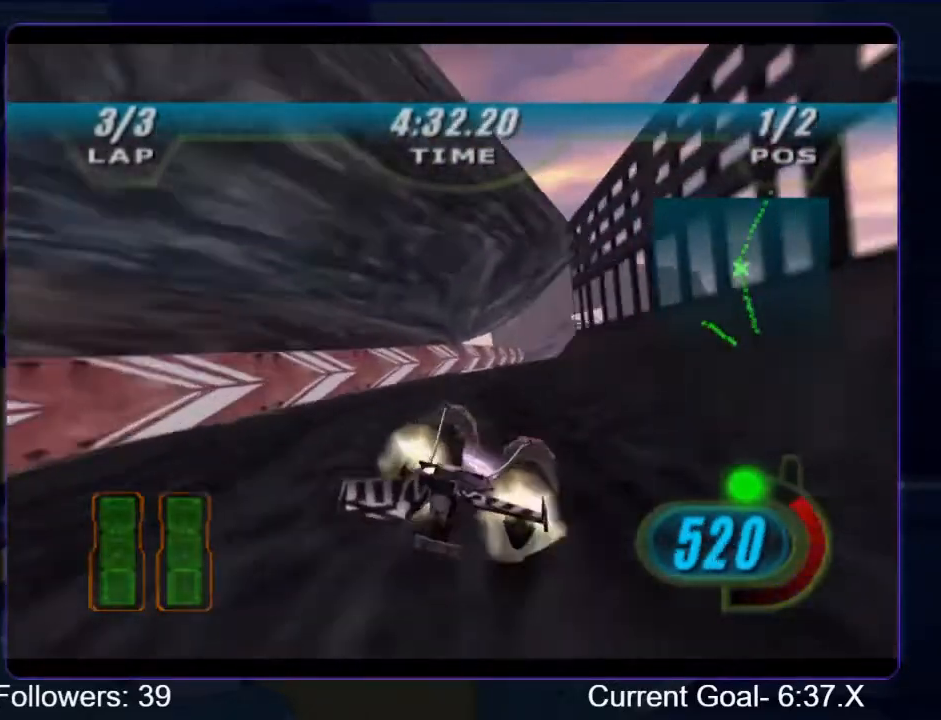
{"buttons": ["R1", "R2"], "left_stick": "up-right", "right_stick": "center", "events": [[67, "left_stick", "up"], [233, "left_stick", "up-right"]]}
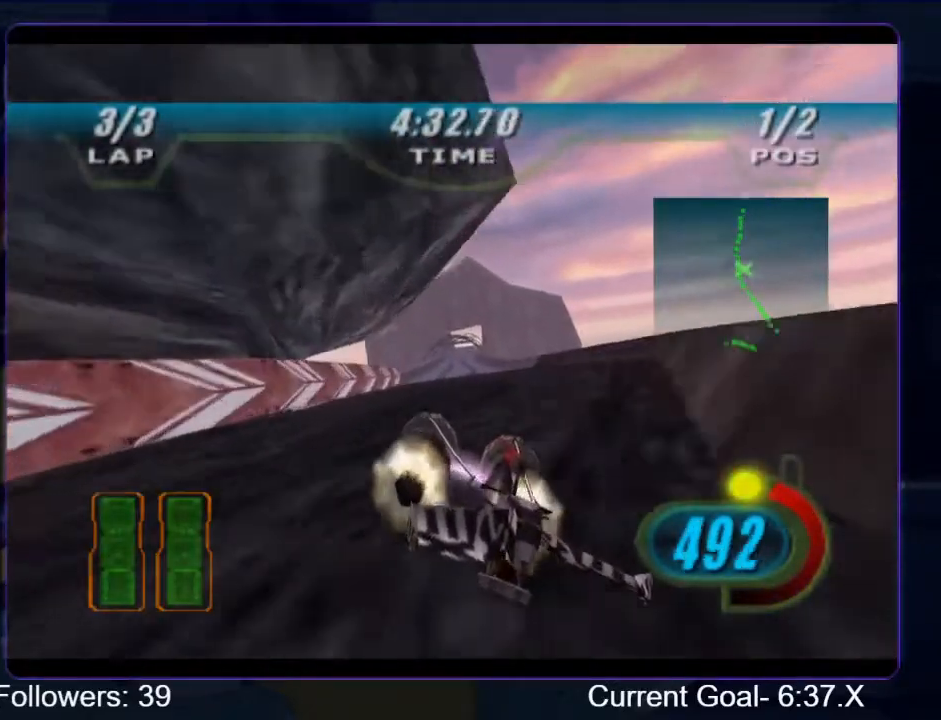
{"buttons": ["R1", "R2"], "left_stick": "up", "right_stick": "center", "events": [[33, "left_stick", "up"]]}
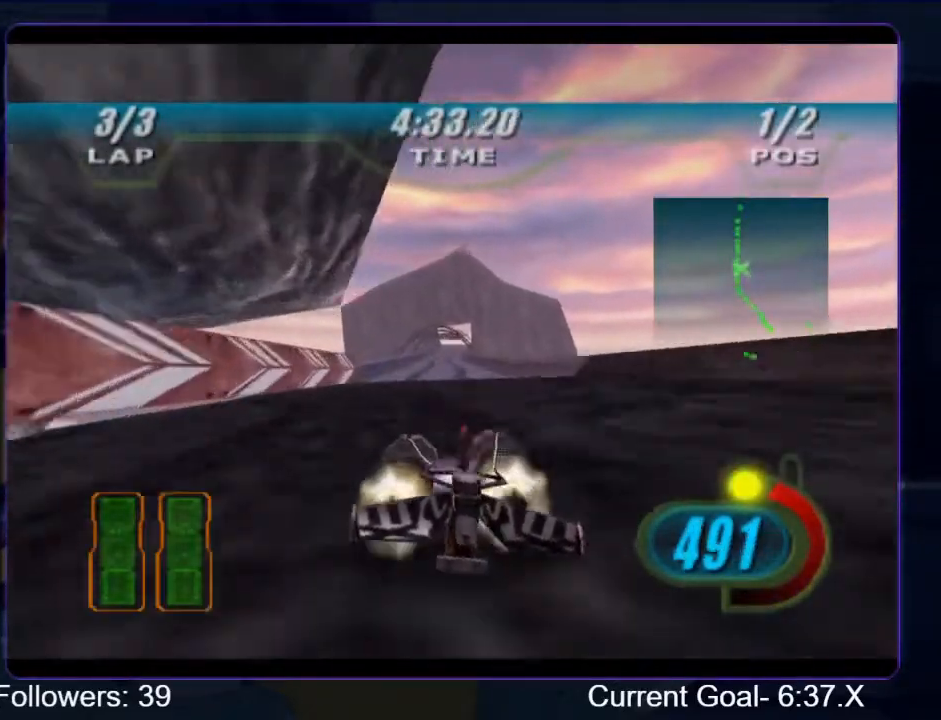
{"buttons": ["R1", "R2"], "left_stick": "up", "right_stick": "center", "events": [[267, "left_stick", "center"], [467, "left_stick", "up"]]}
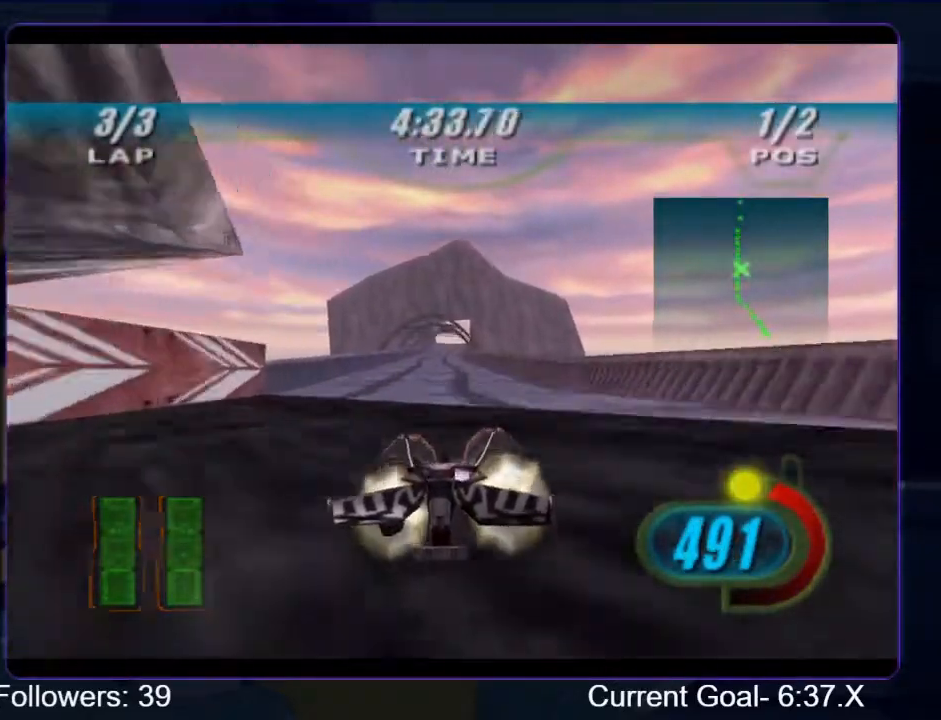
{"buttons": ["R1", "R2"], "left_stick": "up", "right_stick": "down-left", "events": [[33, "right_stick", "down-left"], [267, "left_stick", "center"], [400, "left_stick", "up"]]}
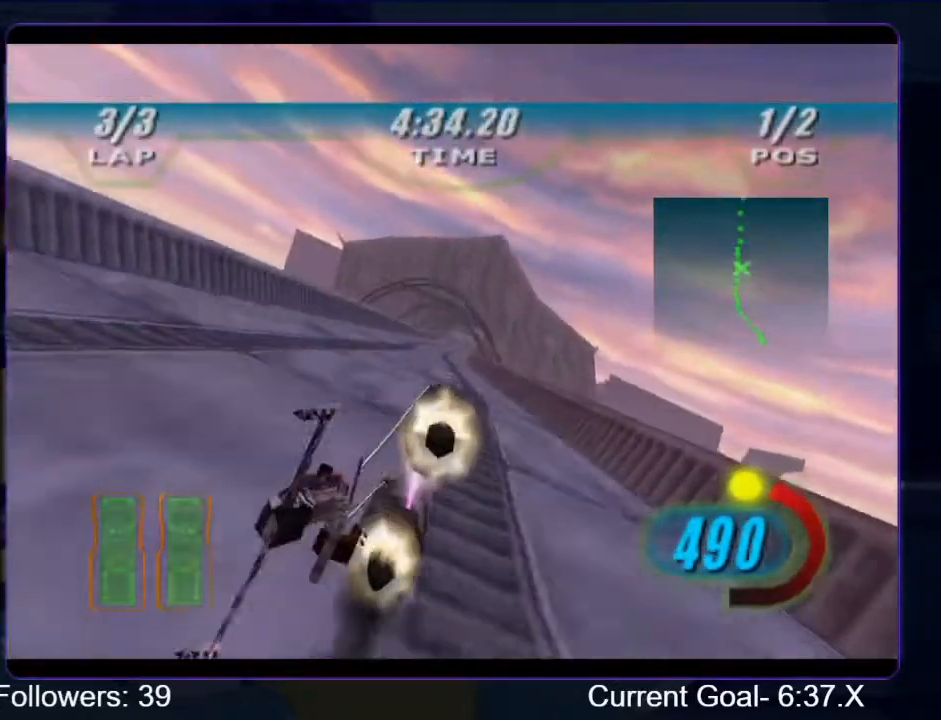
{"buttons": ["R1", "R2"], "left_stick": "up", "right_stick": "down-left", "events": [[100, "left_stick", "center"], [267, "left_stick", "up"]]}
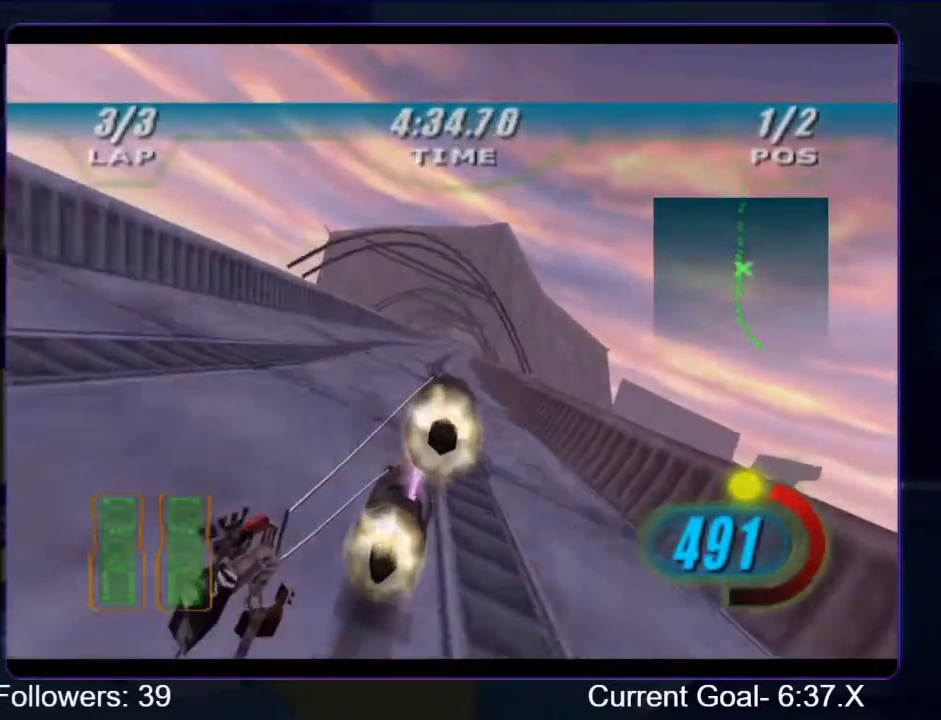
{"buttons": ["R1", "R2"], "left_stick": "center", "right_stick": "down-left", "events": [[467, "left_stick", "center"]]}
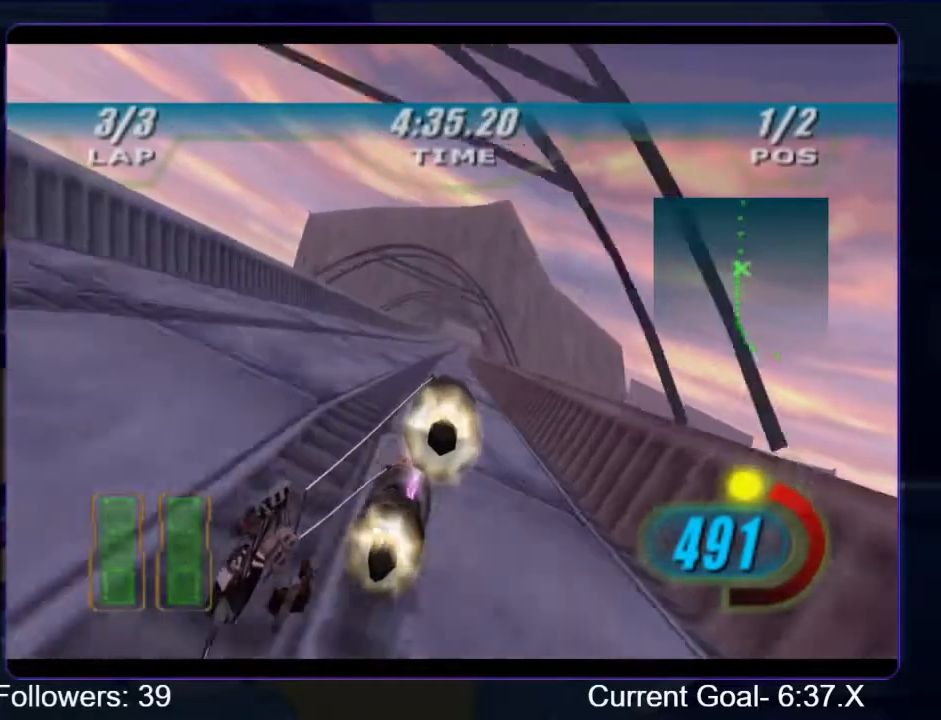
{"buttons": ["R1", "R2"], "left_stick": "up", "right_stick": "down-left", "events": [[133, "left_stick", "up"]]}
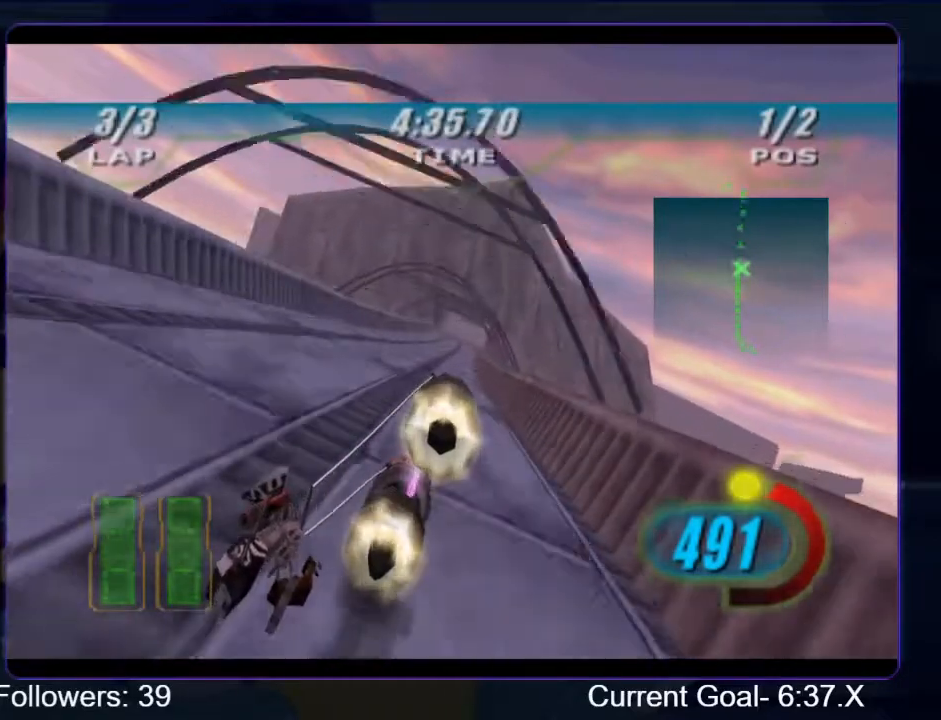
{"buttons": ["R1", "R2"], "left_stick": "up", "right_stick": "down-left", "events": []}
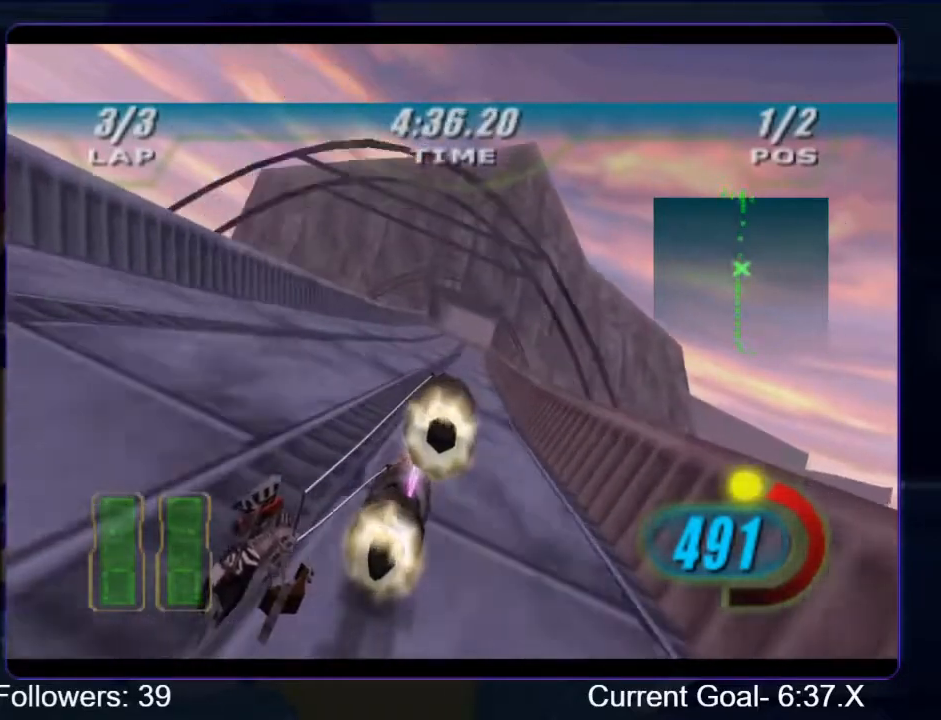
{"buttons": ["R1", "R2"], "left_stick": "up", "right_stick": "down-left", "events": []}
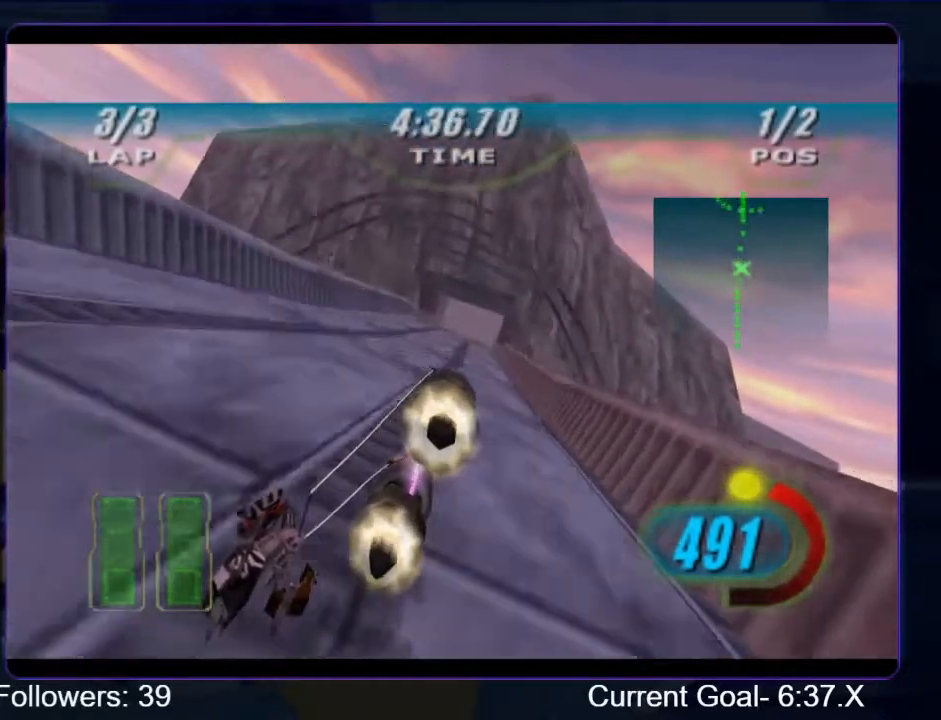
{"buttons": ["R1", "R2"], "left_stick": "up", "right_stick": "down-left", "events": []}
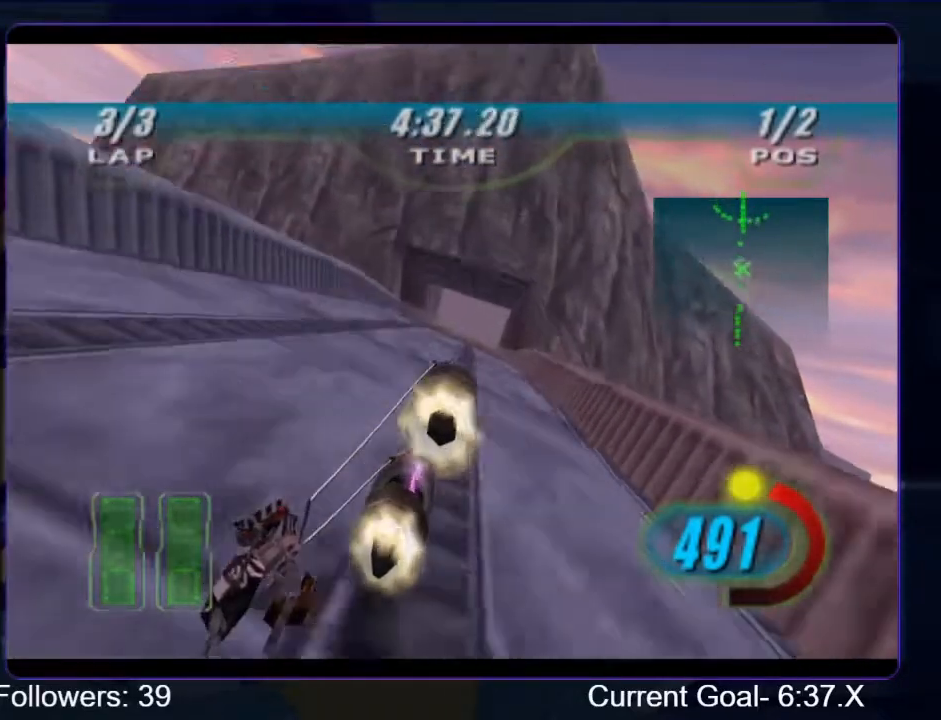
{"buttons": ["R1", "R2"], "left_stick": "up", "right_stick": "down-left", "events": []}
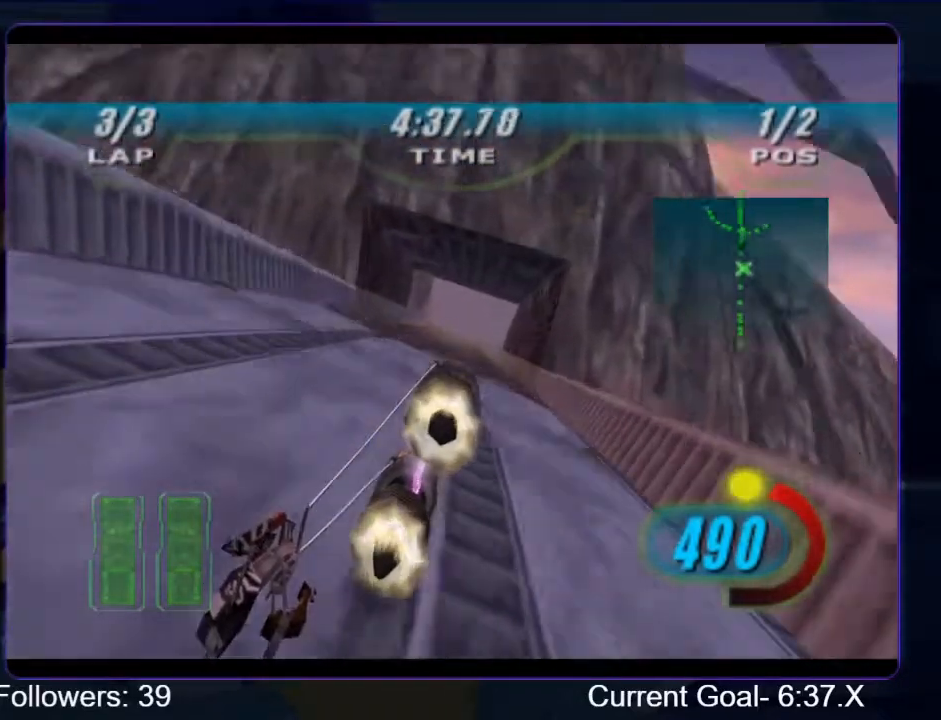
{"buttons": ["R1", "R2"], "left_stick": "up", "right_stick": "down-left", "events": []}
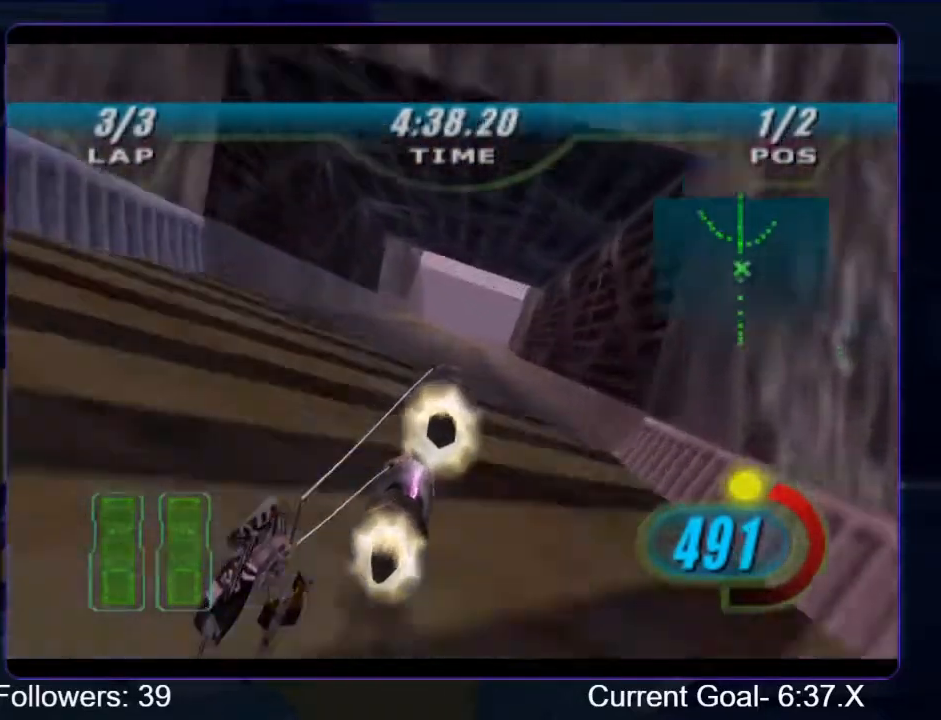
{"buttons": ["R1", "R2"], "left_stick": "up", "right_stick": "down-left", "events": [[233, "left_stick", "center"], [400, "left_stick", "up"]]}
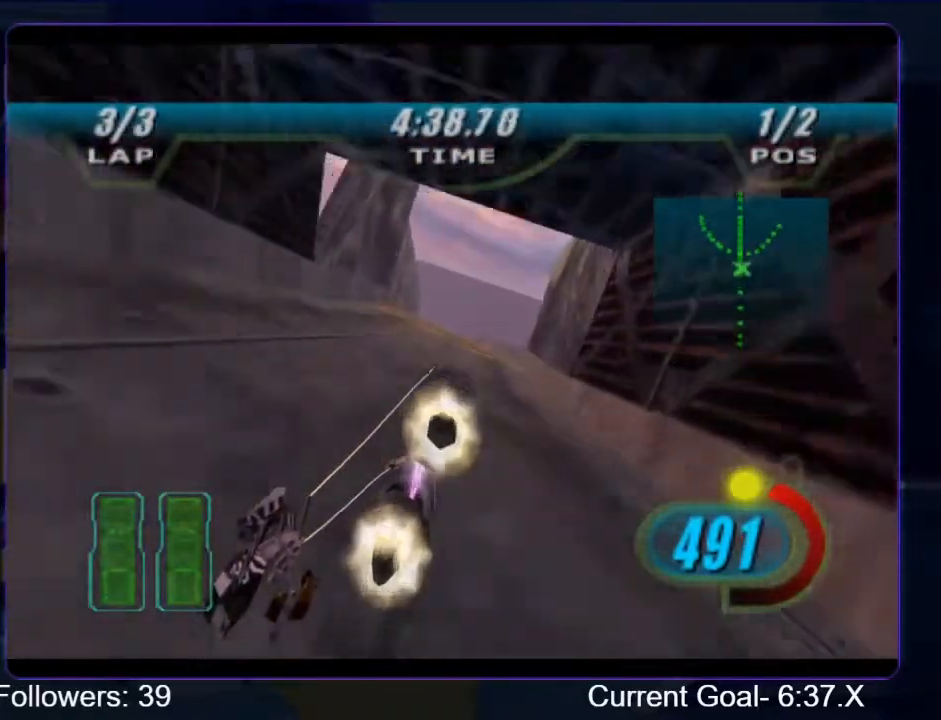
{"buttons": ["R1", "R2"], "left_stick": "up", "right_stick": "down-left", "events": [[133, "left_stick", "center"], [300, "left_stick", "up"]]}